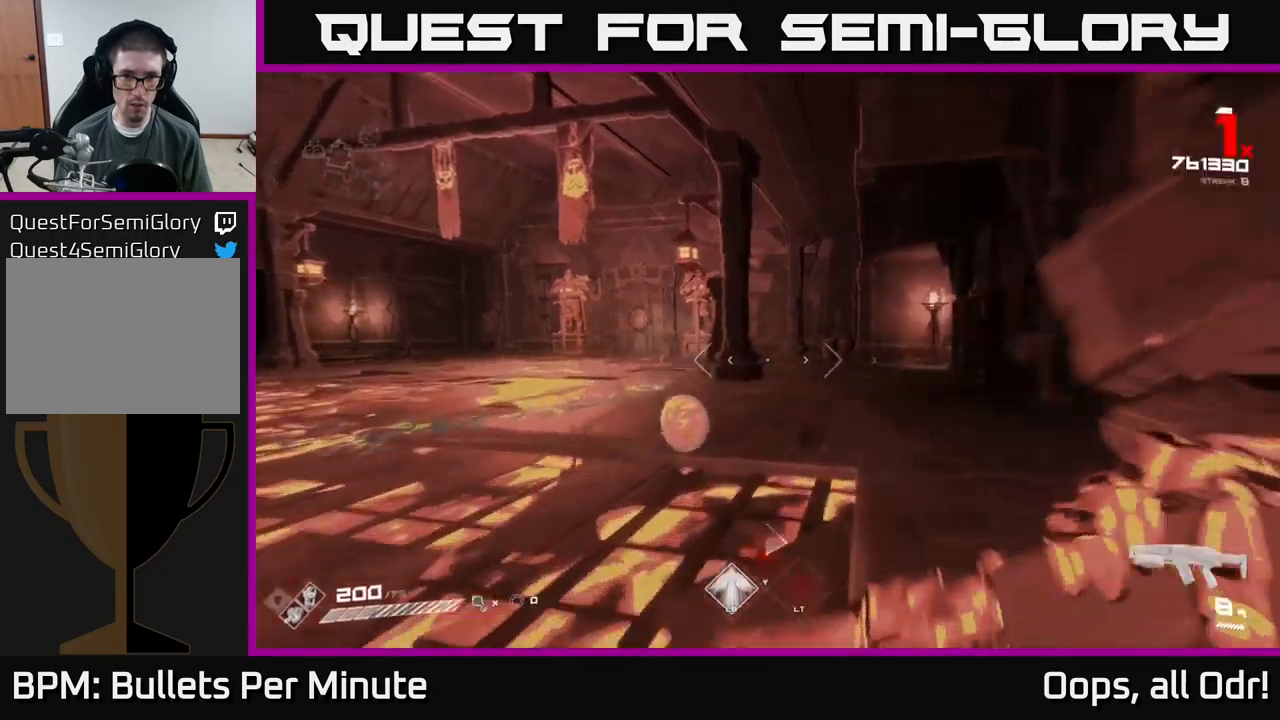
Gameplay with a controller (Xbox layout); each line is a JSON object with the inputs held at the frame after it. "events" lists button and stick changes between this image and that frame as [ms after this image, input, new state], when the widget could be followed in between.
{"buttons": [], "left_stick": "right", "right_stick": "left", "events": [[66, "R1", "down"], [133, "right_stick", "left"], [166, "R1", "up"], [350, "left_stick", "right"]]}
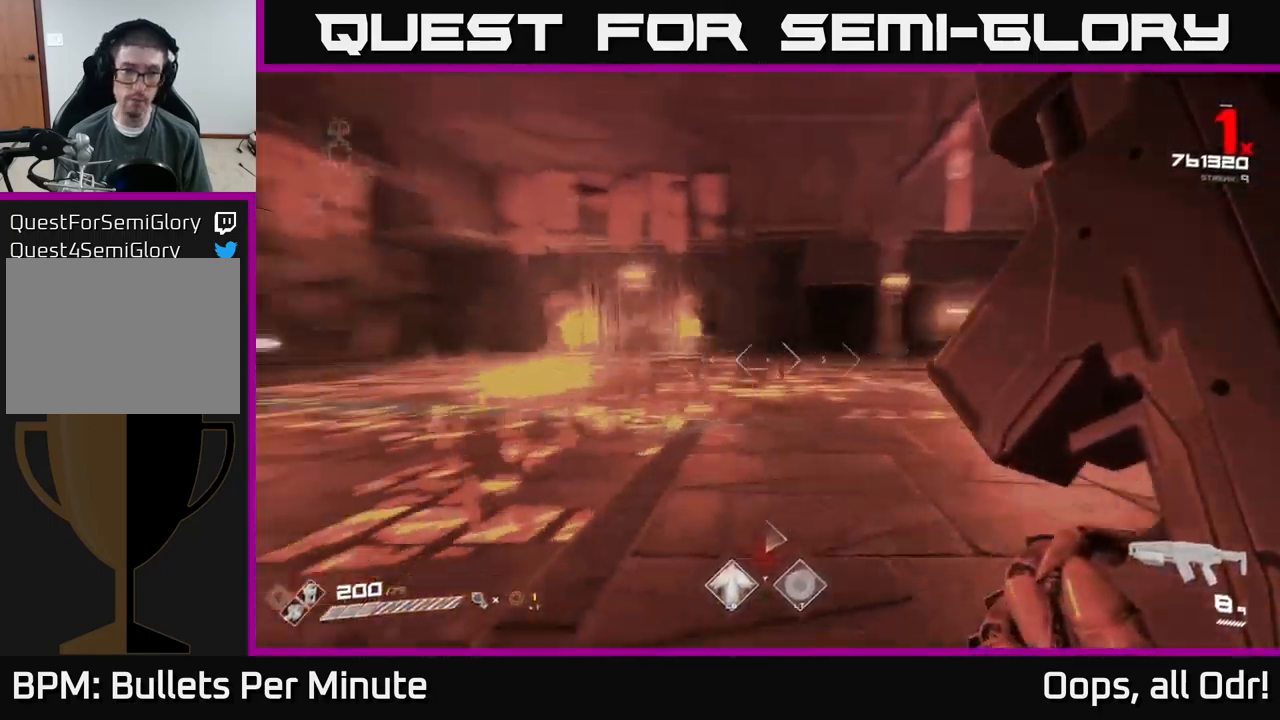
{"buttons": ["R1"], "left_stick": "up", "right_stick": "left", "events": [[116, "right_stick", "center"], [266, "left_stick", "up"], [333, "right_stick", "left"], [383, "R1", "down"]]}
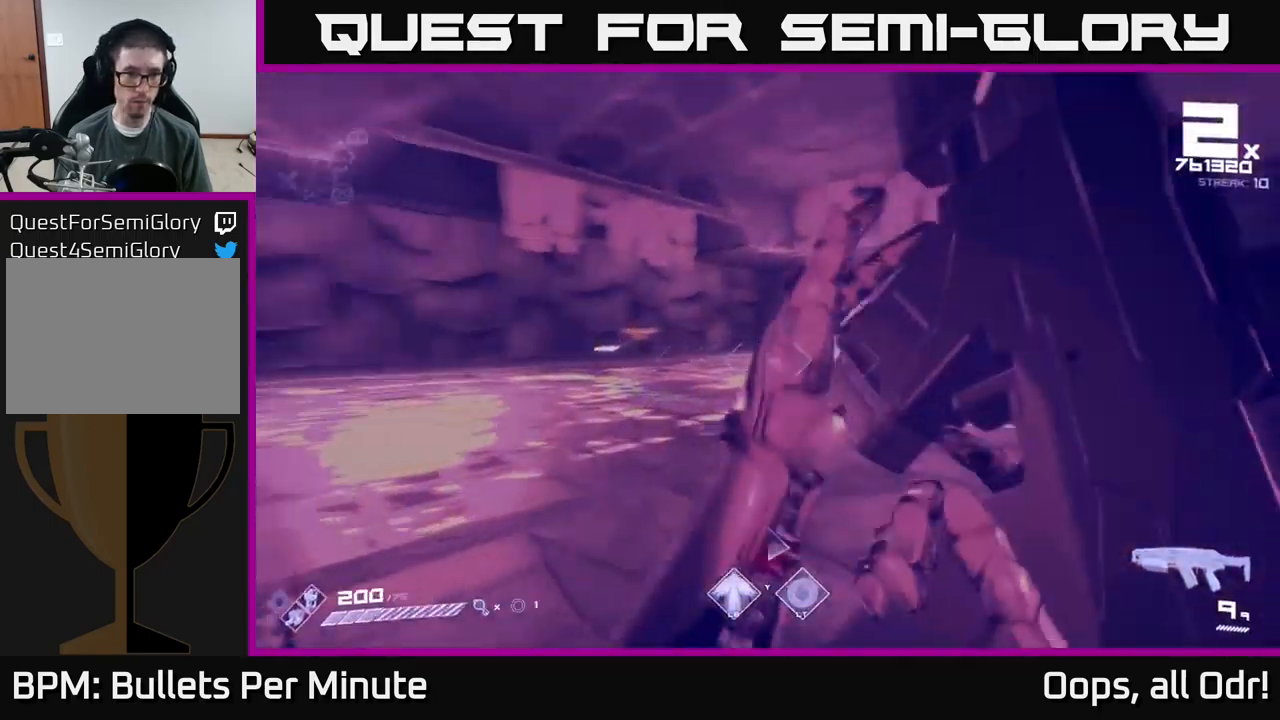
{"buttons": [], "left_stick": "up", "right_stick": "center", "events": [[33, "R1", "up"], [83, "right_stick", "center"], [450, "right_stick", "left"], [500, "right_stick", "center"]]}
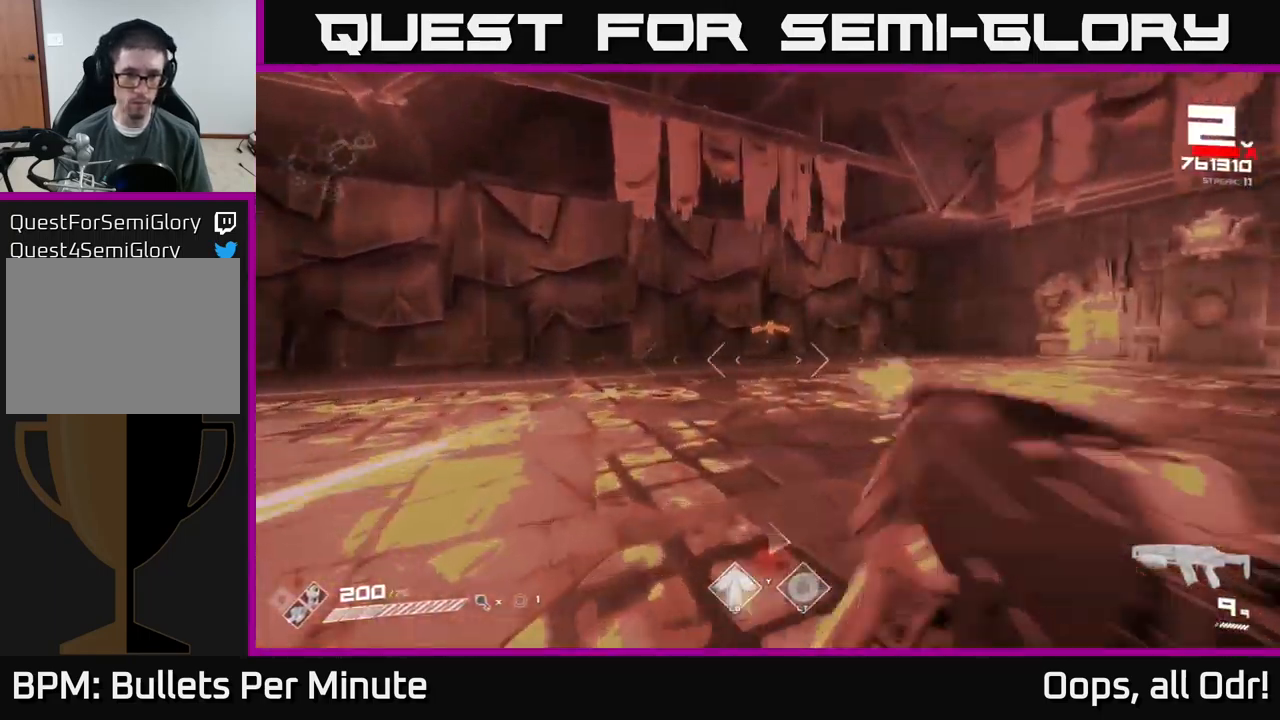
{"buttons": [], "left_stick": "center", "right_stick": "center", "events": [[33, "R2", "down"], [133, "R2", "up"], [316, "R2", "down"], [316, "left_stick", "center"], [383, "R2", "up"]]}
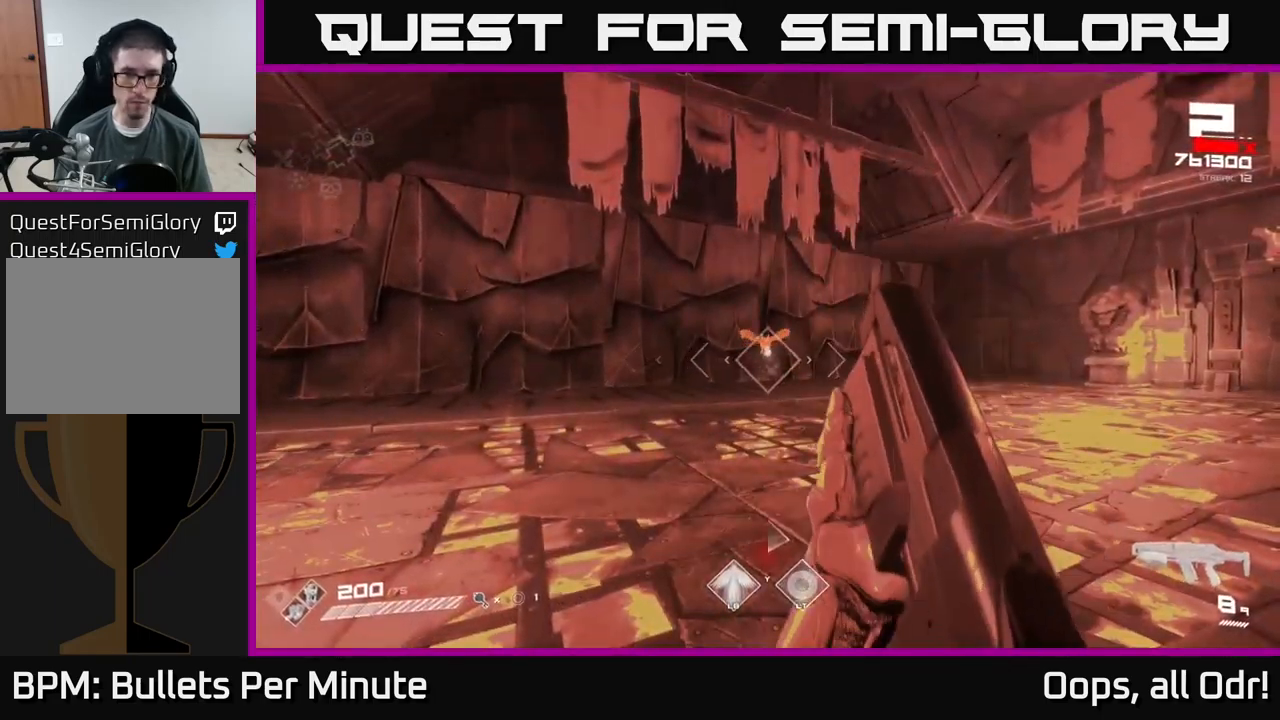
{"buttons": [], "left_stick": "left", "right_stick": "right", "events": [[100, "left_stick", "left"], [116, "R2", "down"], [233, "R2", "up"], [400, "right_stick", "right"]]}
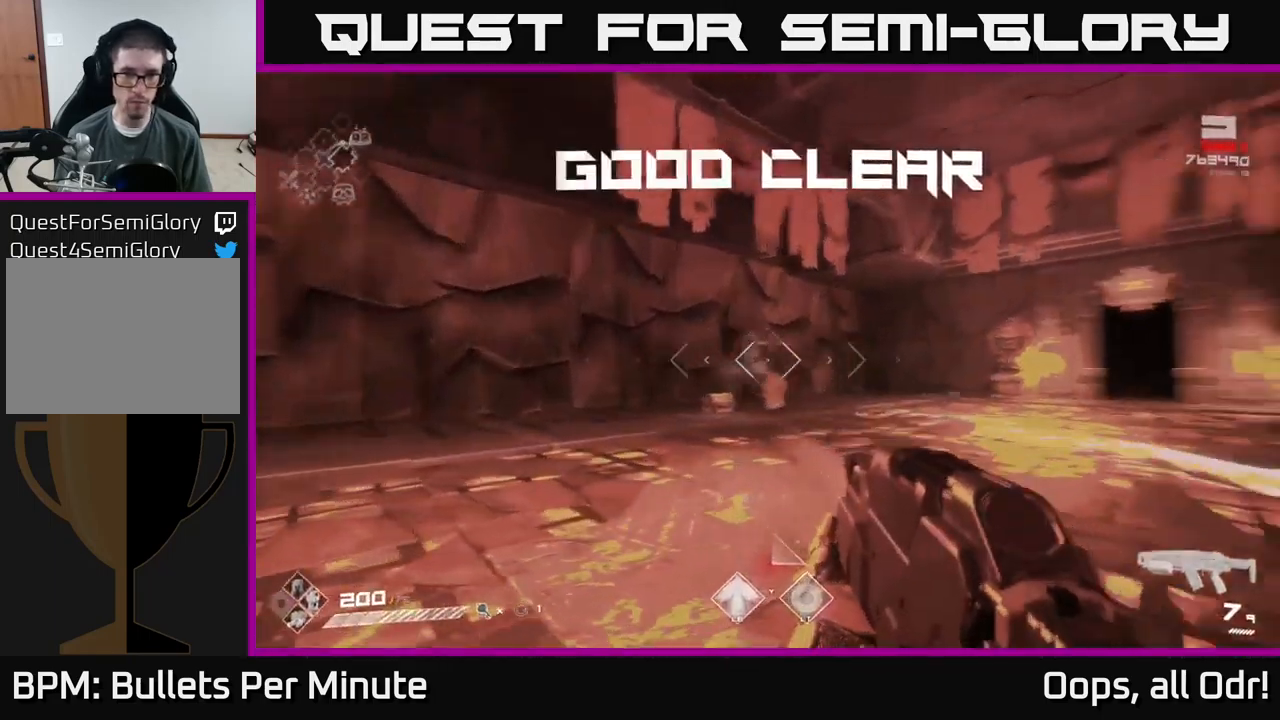
{"buttons": [], "left_stick": "up", "right_stick": "center", "events": [[116, "right_stick", "center"], [133, "left_stick", "up-left"], [283, "left_stick", "up"], [300, "R1", "down"], [433, "R1", "up"]]}
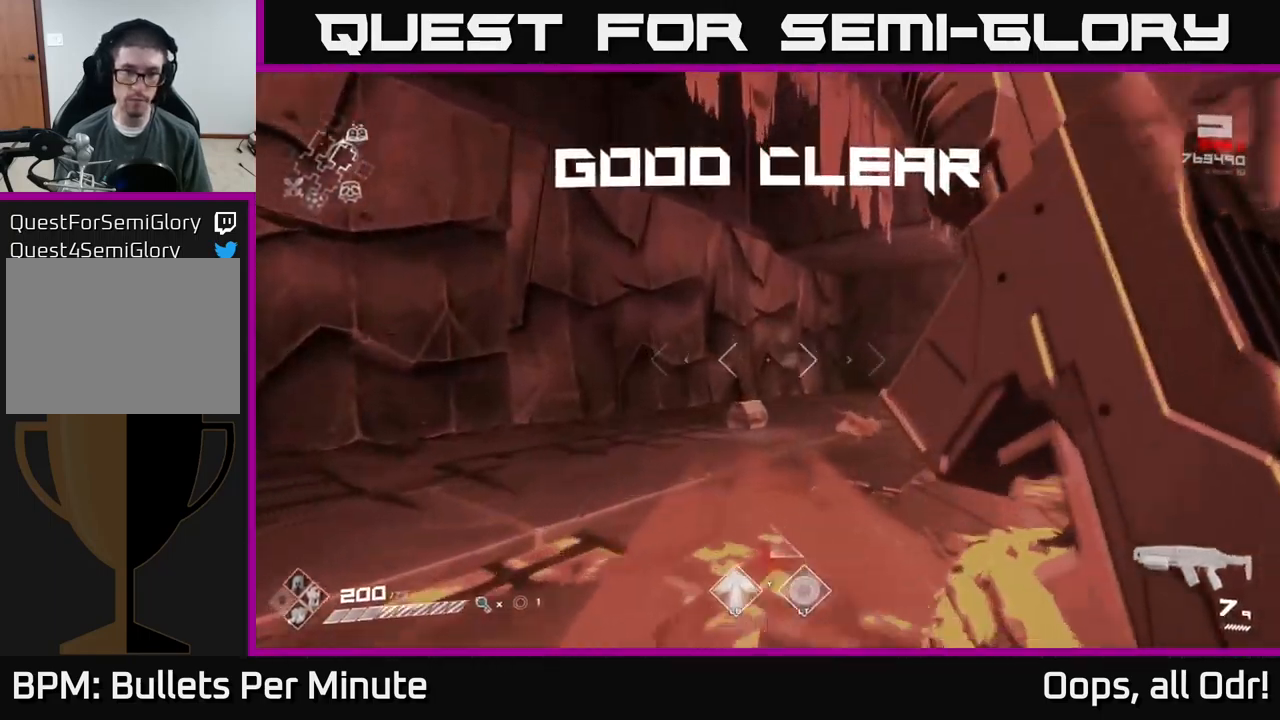
{"buttons": [], "left_stick": "up", "right_stick": "down", "events": [[183, "R1", "down"], [283, "R1", "up"], [433, "right_stick", "down"]]}
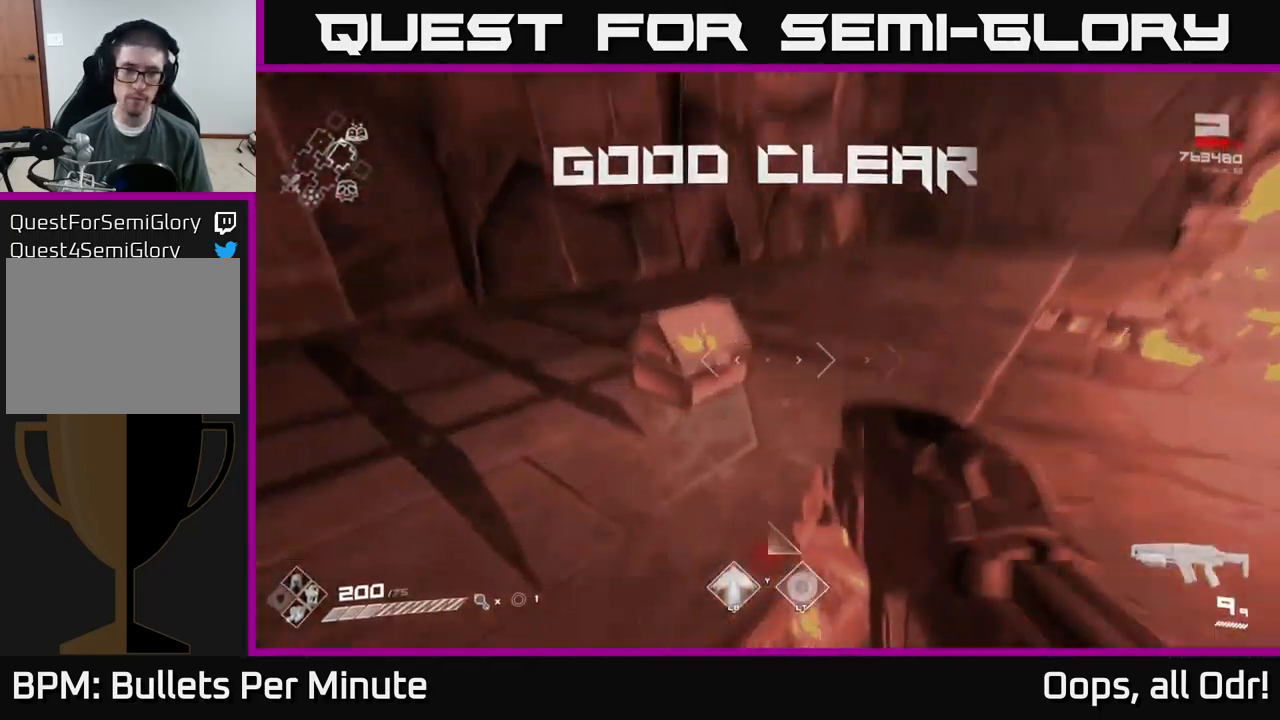
{"buttons": [], "left_stick": "center", "right_stick": "center", "events": [[83, "right_stick", "center"], [166, "X", "down"], [183, "left_stick", "center"], [250, "left_stick", "down-left"], [266, "X", "up"], [300, "left_stick", "down"], [433, "X", "down"], [466, "X", "up"], [483, "left_stick", "center"]]}
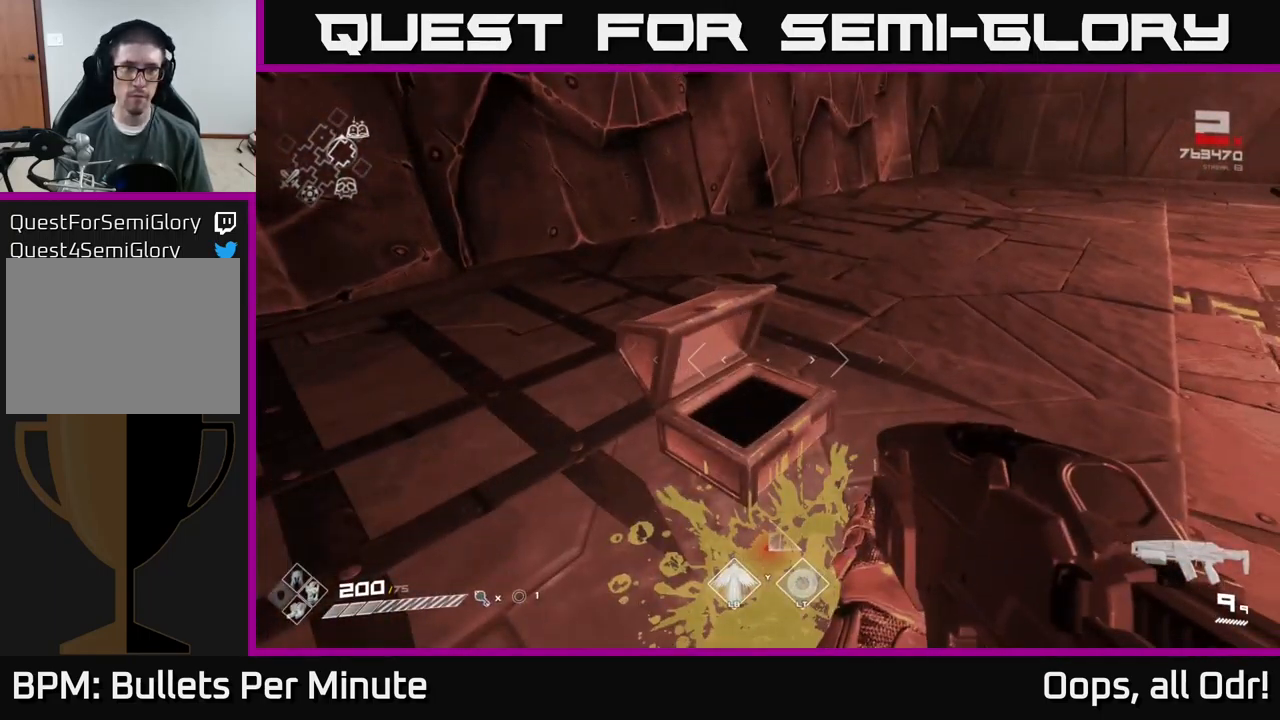
{"buttons": [], "left_stick": "up-right", "right_stick": "right", "events": [[133, "left_stick", "up"], [316, "right_stick", "right"], [416, "left_stick", "up-right"]]}
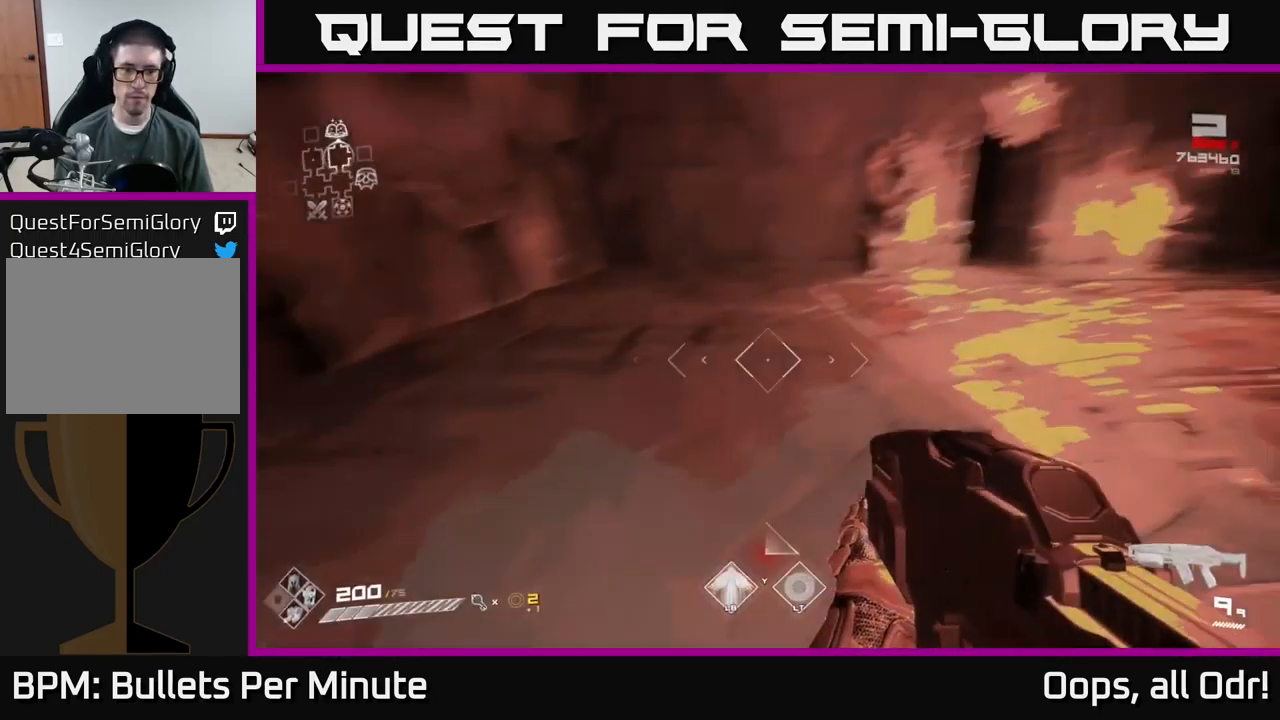
{"buttons": ["L1"], "left_stick": "up", "right_stick": "center", "events": [[16, "left_stick", "right"], [166, "right_stick", "center"], [233, "left_stick", "up"], [382, "L1", "down"]]}
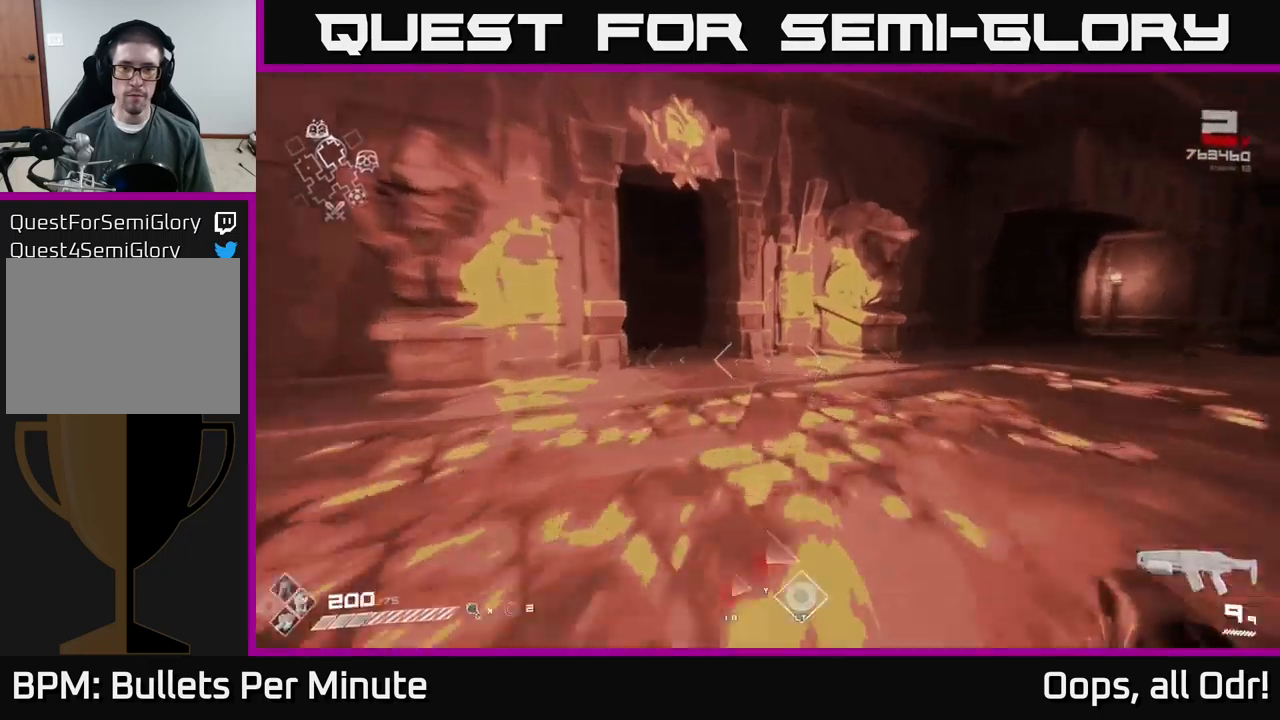
{"buttons": ["L1"], "left_stick": "up", "right_stick": "center", "events": [[100, "right_stick", "left"], [200, "right_stick", "center"]]}
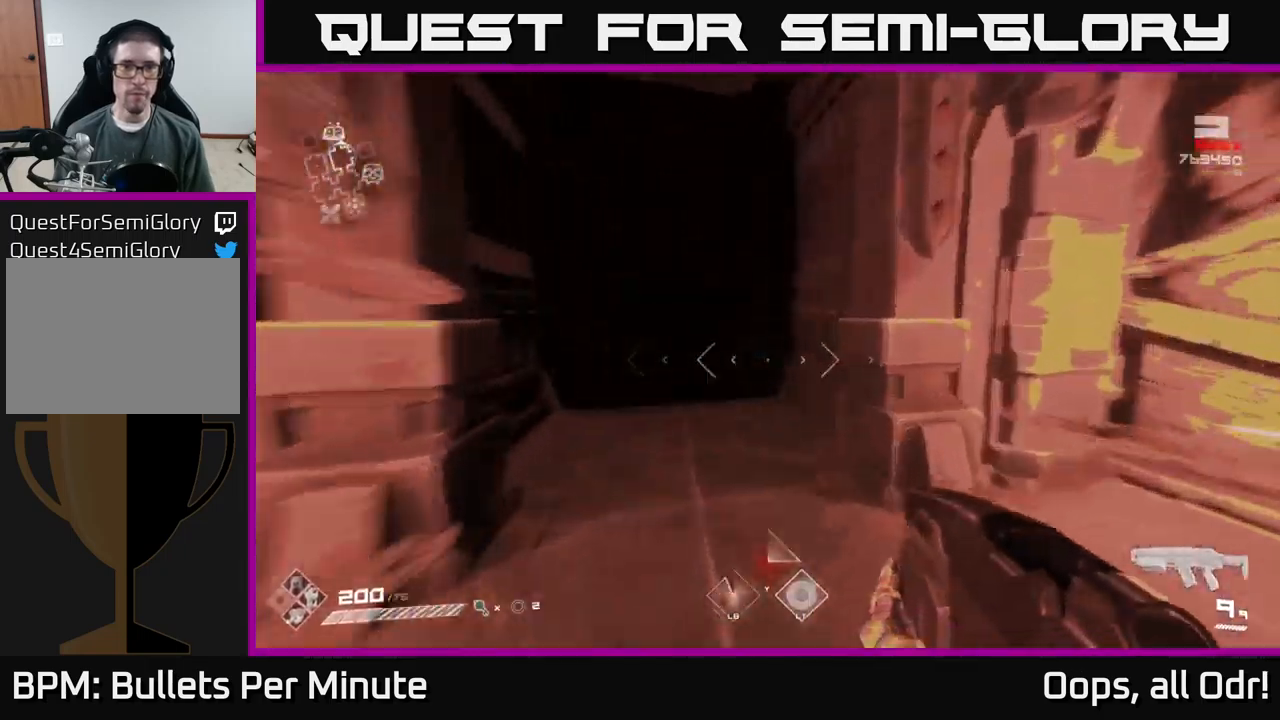
{"buttons": ["L1"], "left_stick": "up", "right_stick": "center", "events": [[167, "left_stick", "up-left"], [167, "right_stick", "left"], [233, "right_stick", "center"], [267, "left_stick", "up"]]}
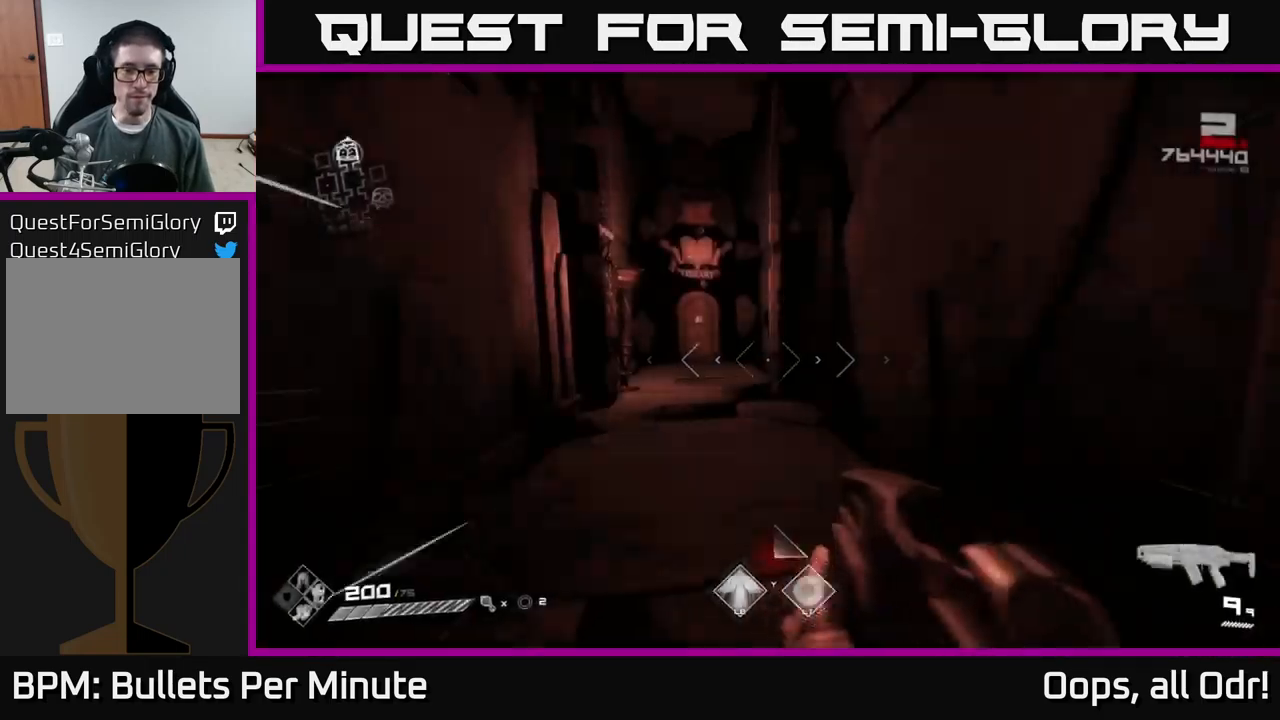
{"buttons": ["L1"], "left_stick": "up-left", "right_stick": "down-left", "events": [[450, "left_stick", "up-left"], [450, "right_stick", "down-left"]]}
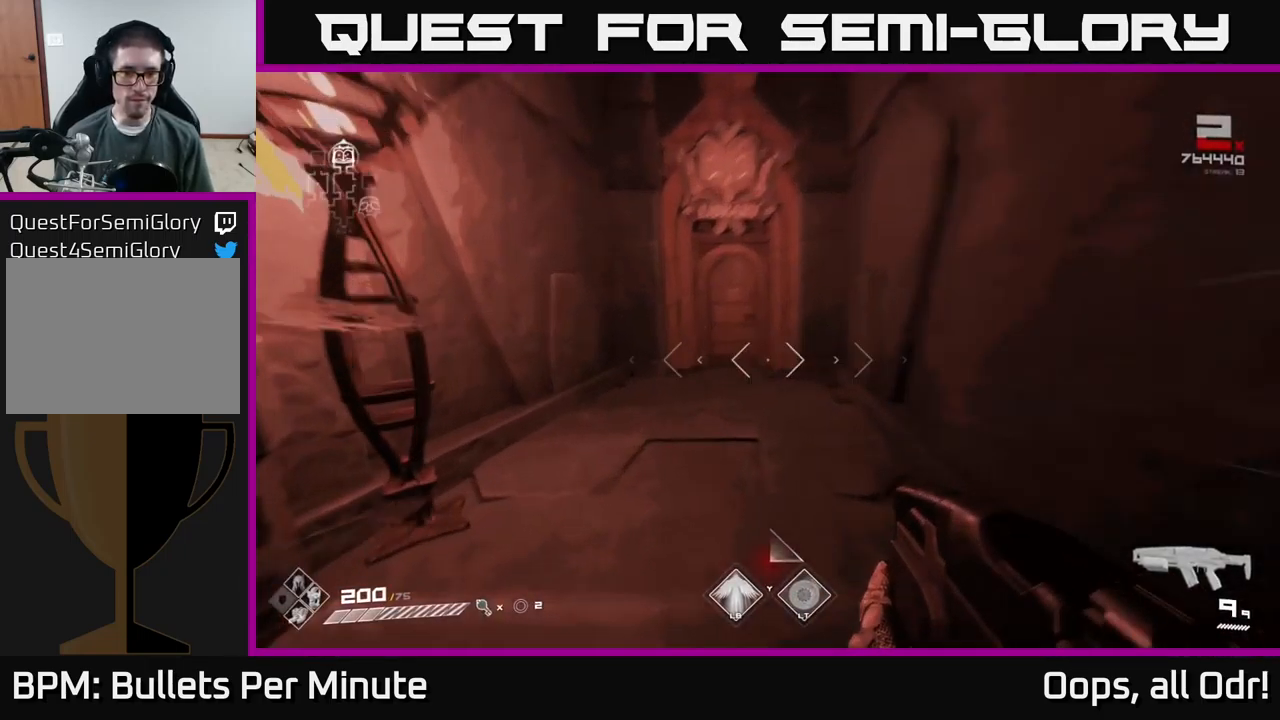
{"buttons": ["X"], "left_stick": "down", "right_stick": "center", "events": [[67, "right_stick", "center"], [117, "left_stick", "up"], [233, "right_stick", "down-right"], [317, "right_stick", "center"], [433, "X", "down"], [450, "L1", "up"], [450, "left_stick", "center"], [500, "left_stick", "down"]]}
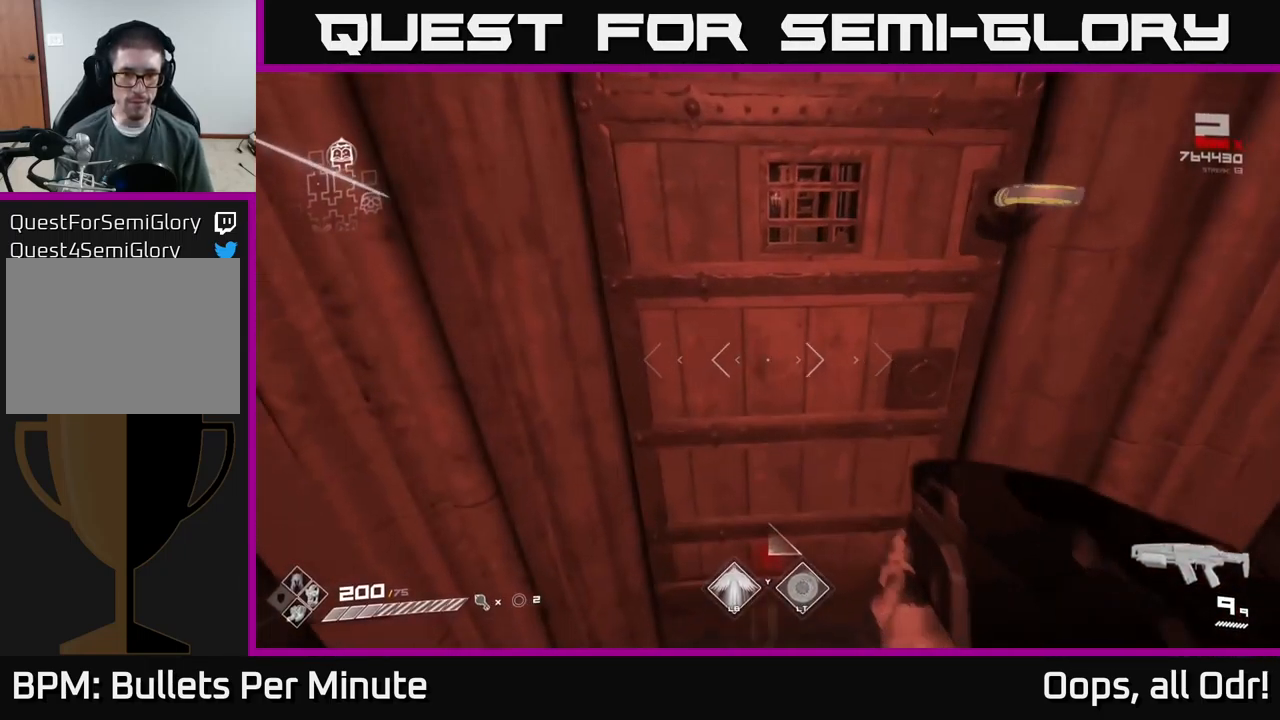
{"buttons": [], "left_stick": "up", "right_stick": "center", "events": [[33, "X", "up"], [183, "left_stick", "center"], [433, "left_stick", "up"]]}
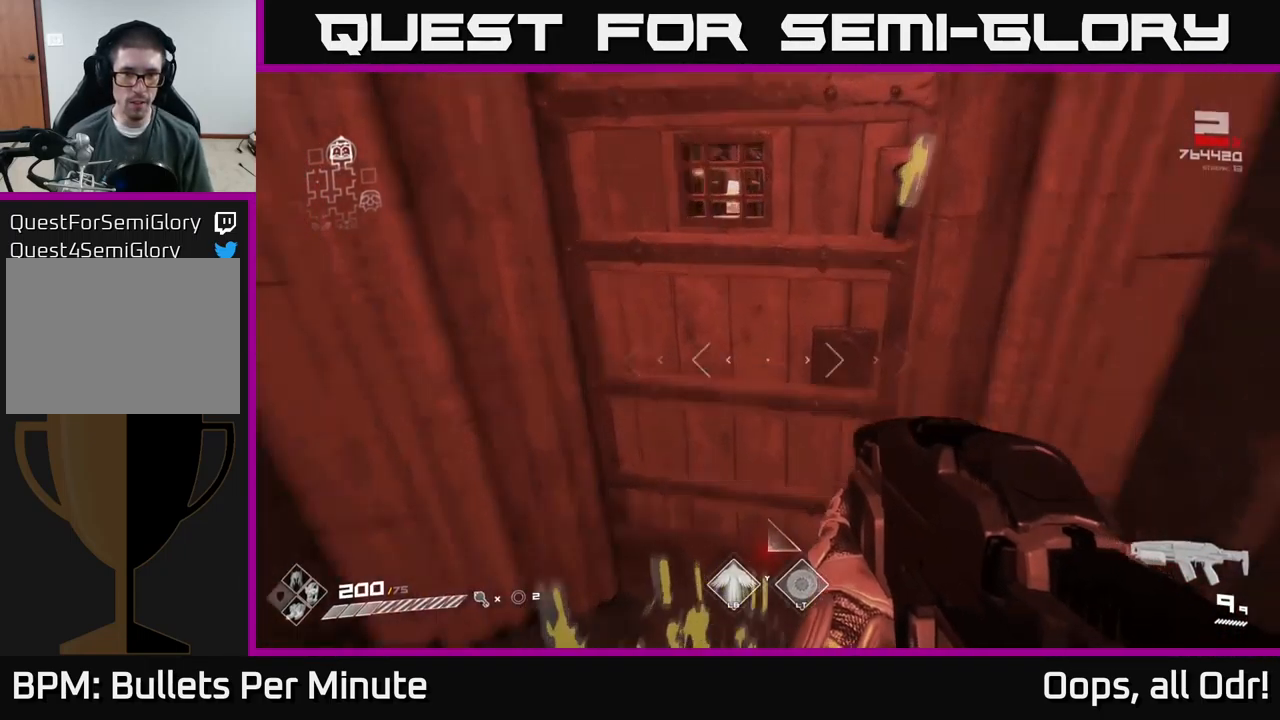
{"buttons": [], "left_stick": "center", "right_stick": "center", "events": [[200, "left_stick", "right"], [250, "left_stick", "center"], [250, "right_stick", "up"], [317, "right_stick", "center"]]}
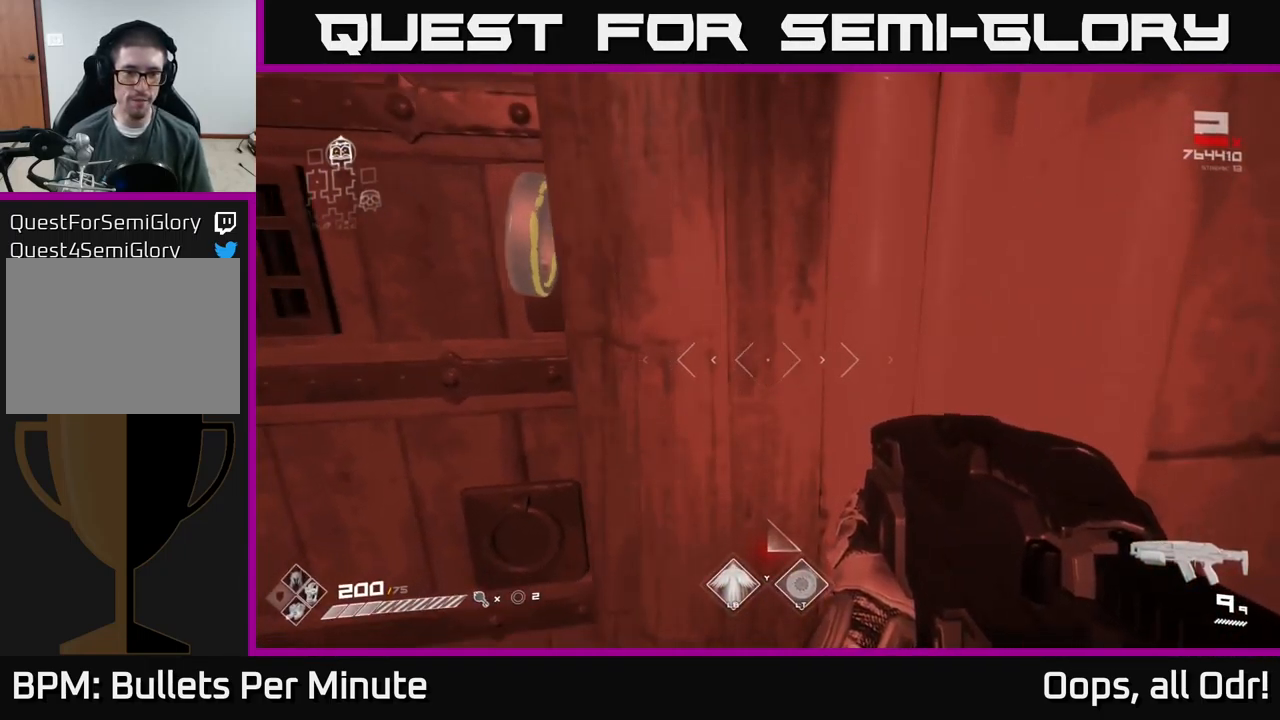
{"buttons": [], "left_stick": "up", "right_stick": "center", "events": [[283, "left_stick", "up-left"], [467, "left_stick", "up"]]}
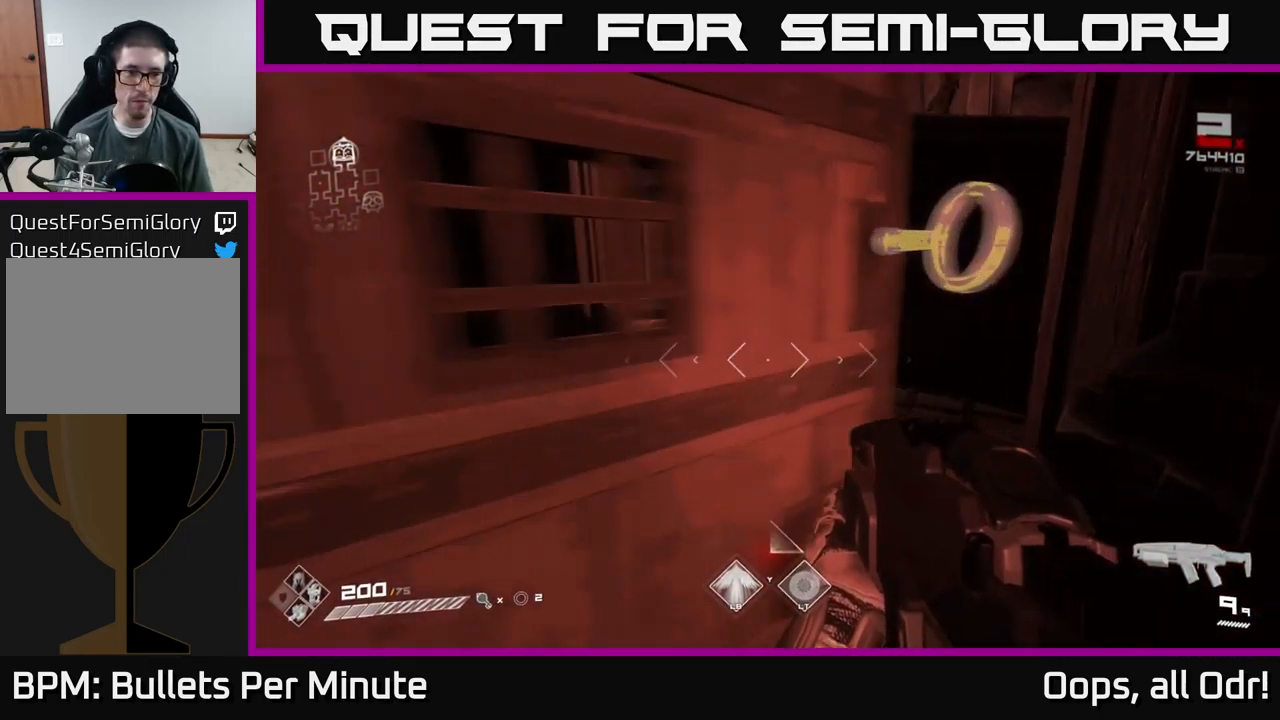
{"buttons": [], "left_stick": "up", "right_stick": "center", "events": [[183, "left_stick", "up-right"], [317, "left_stick", "up"]]}
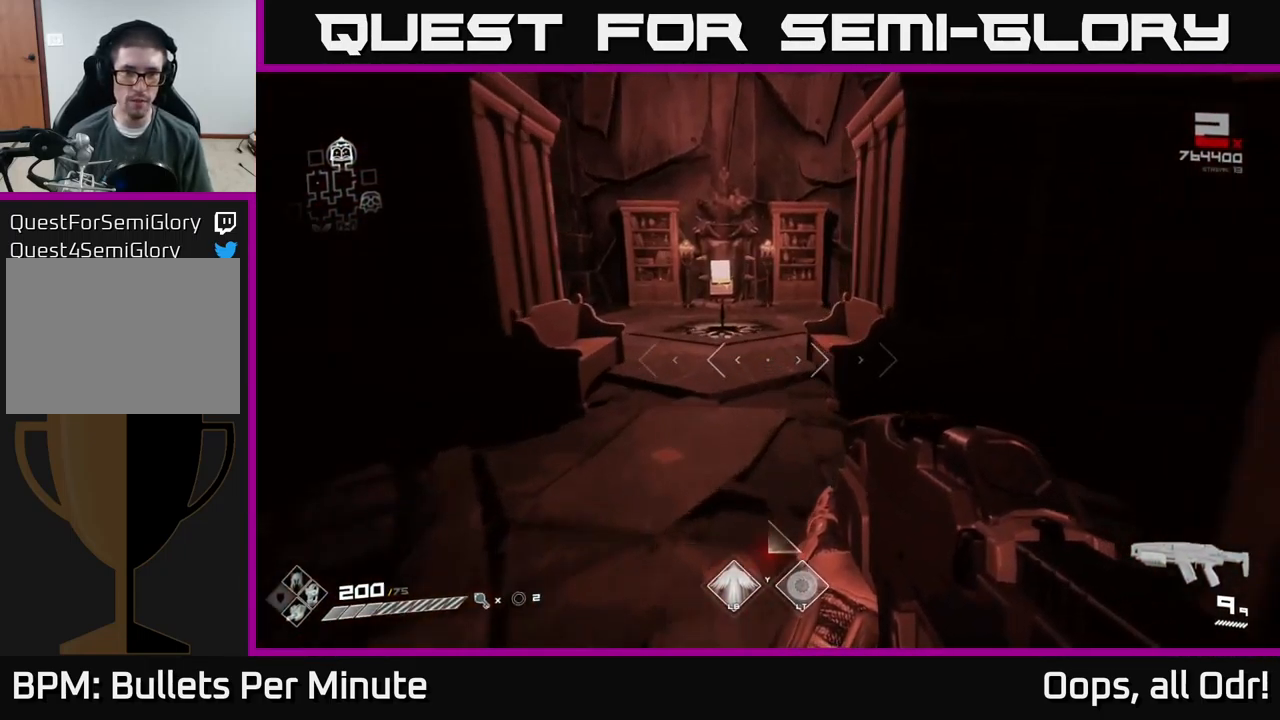
{"buttons": [], "left_stick": "up", "right_stick": "center", "events": []}
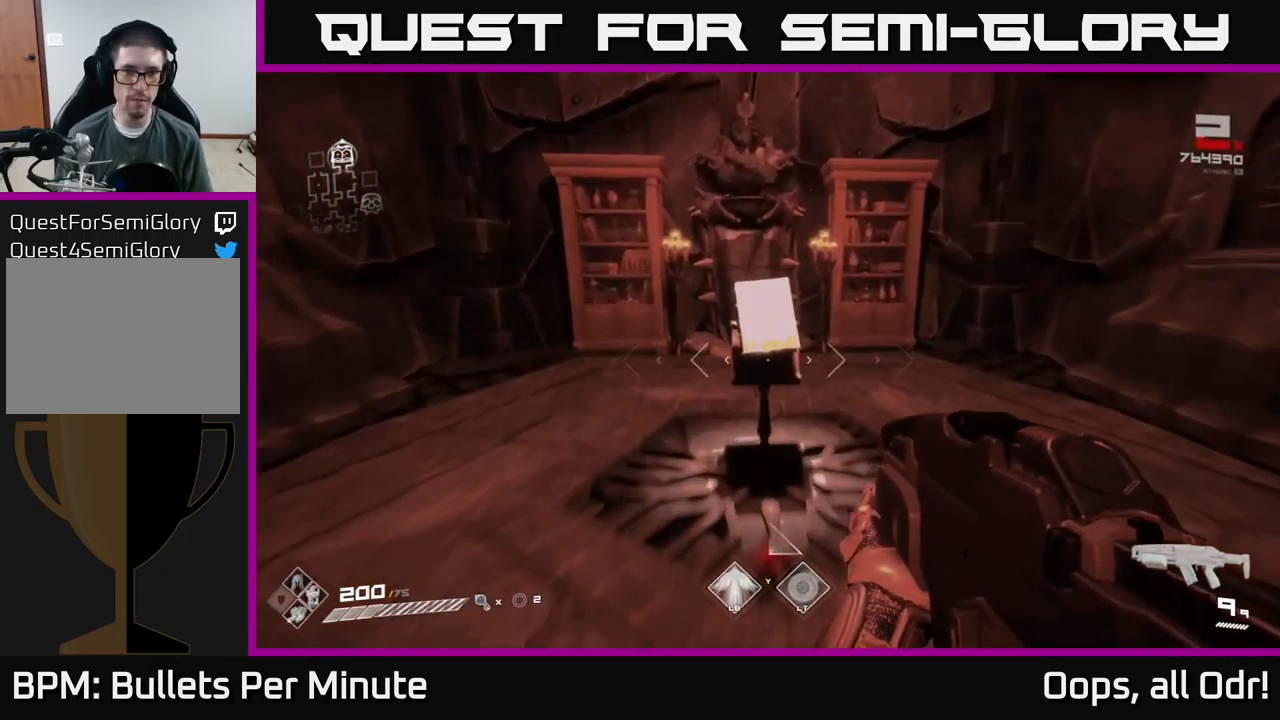
{"buttons": [], "left_stick": "center", "right_stick": "center", "events": [[133, "left_stick", "center"]]}
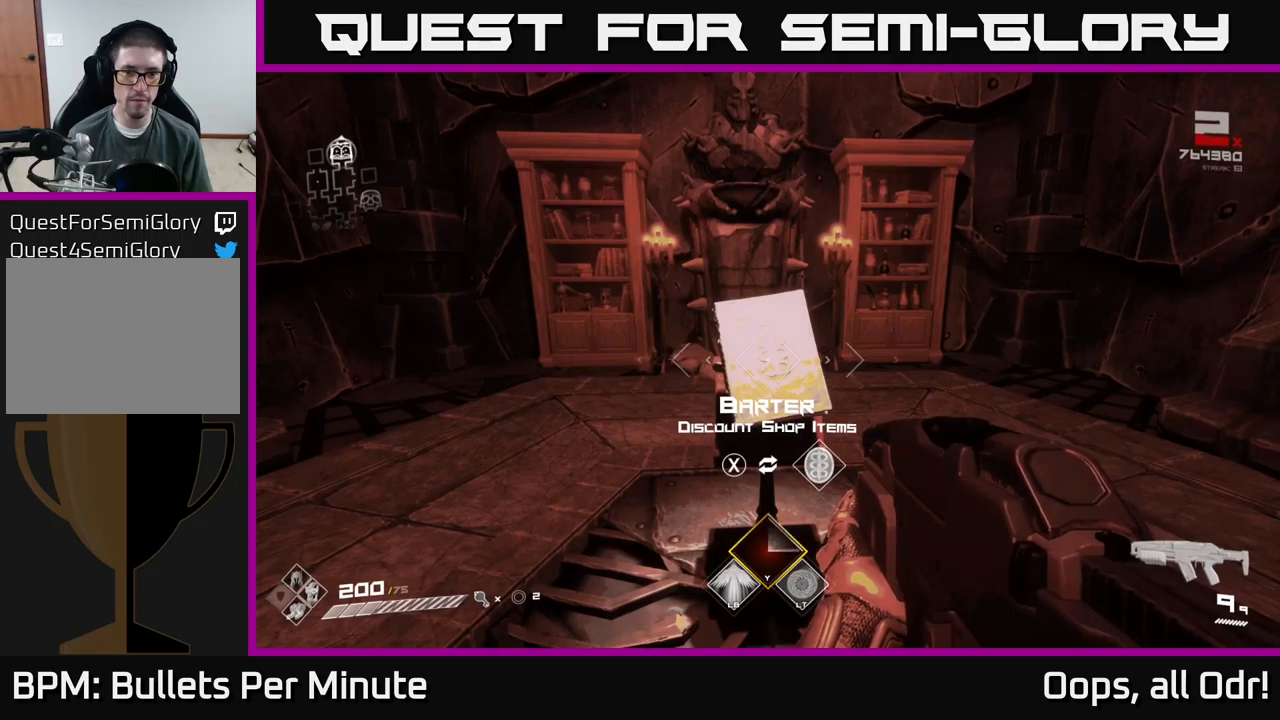
{"buttons": [], "left_stick": "center", "right_stick": "center", "events": []}
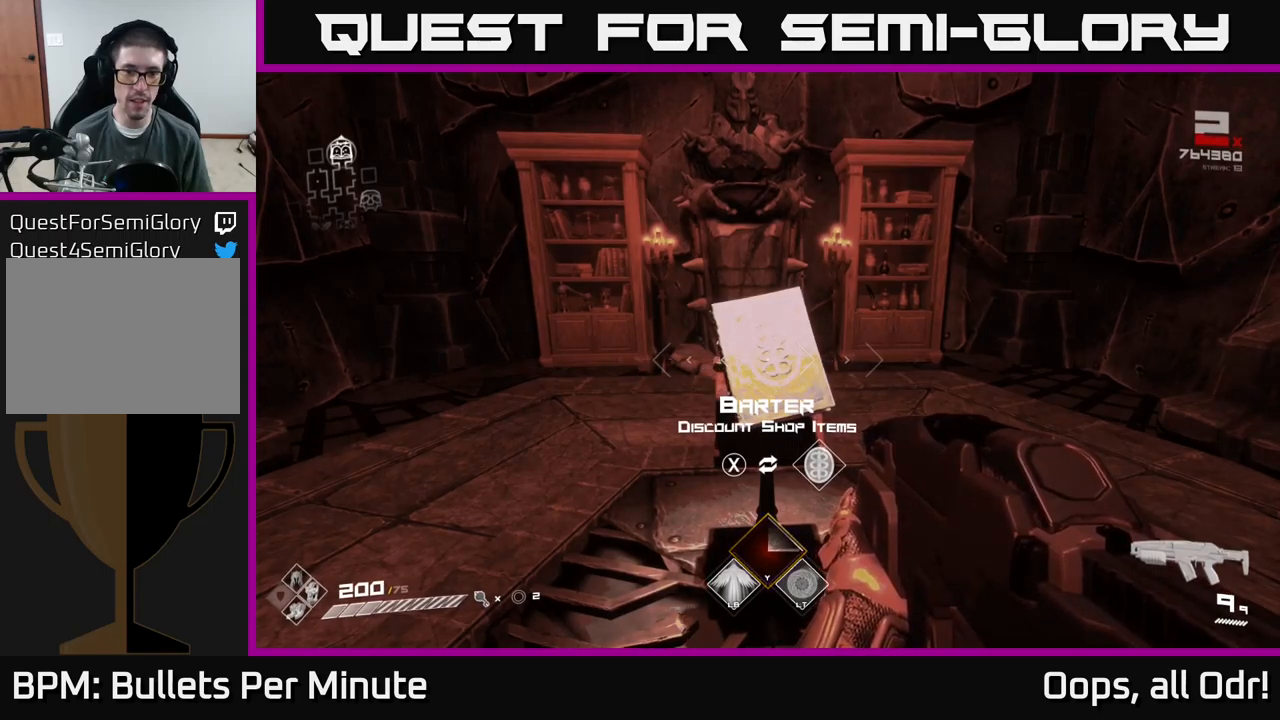
{"buttons": [], "left_stick": "center", "right_stick": "center", "events": []}
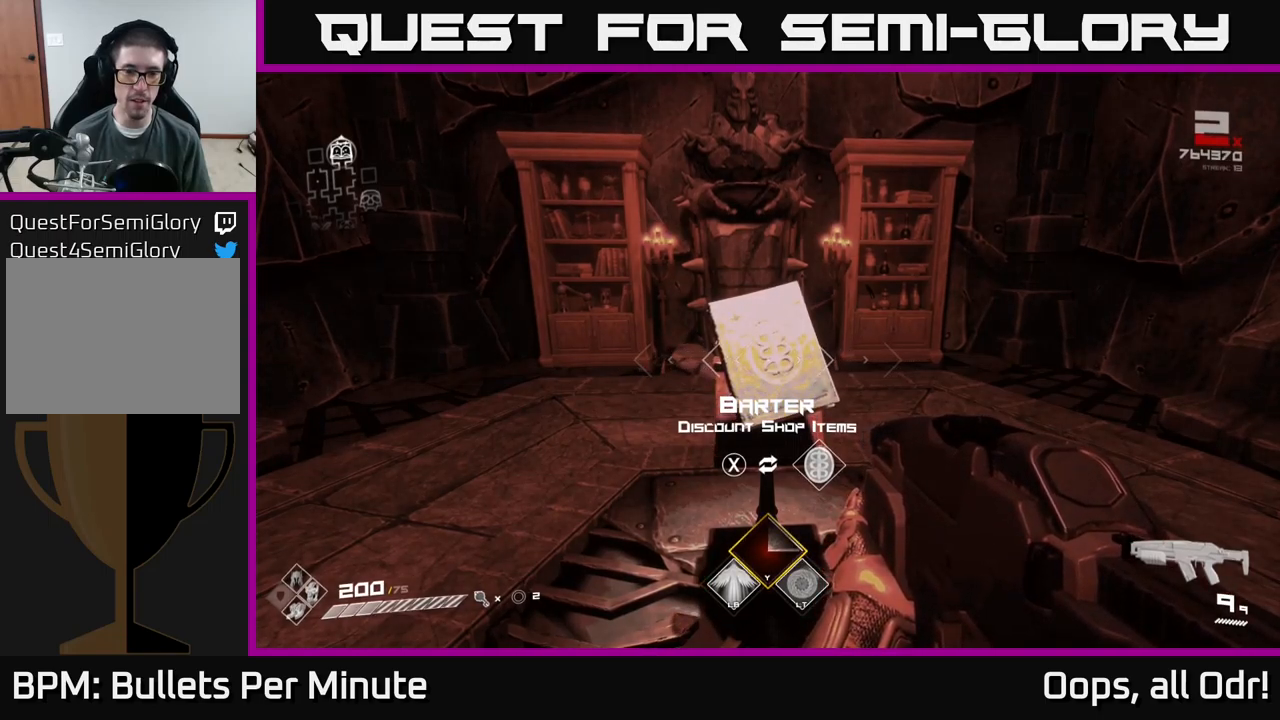
{"buttons": [], "left_stick": "center", "right_stick": "center", "events": [[300, "X", "down"], [317, "X", "up"]]}
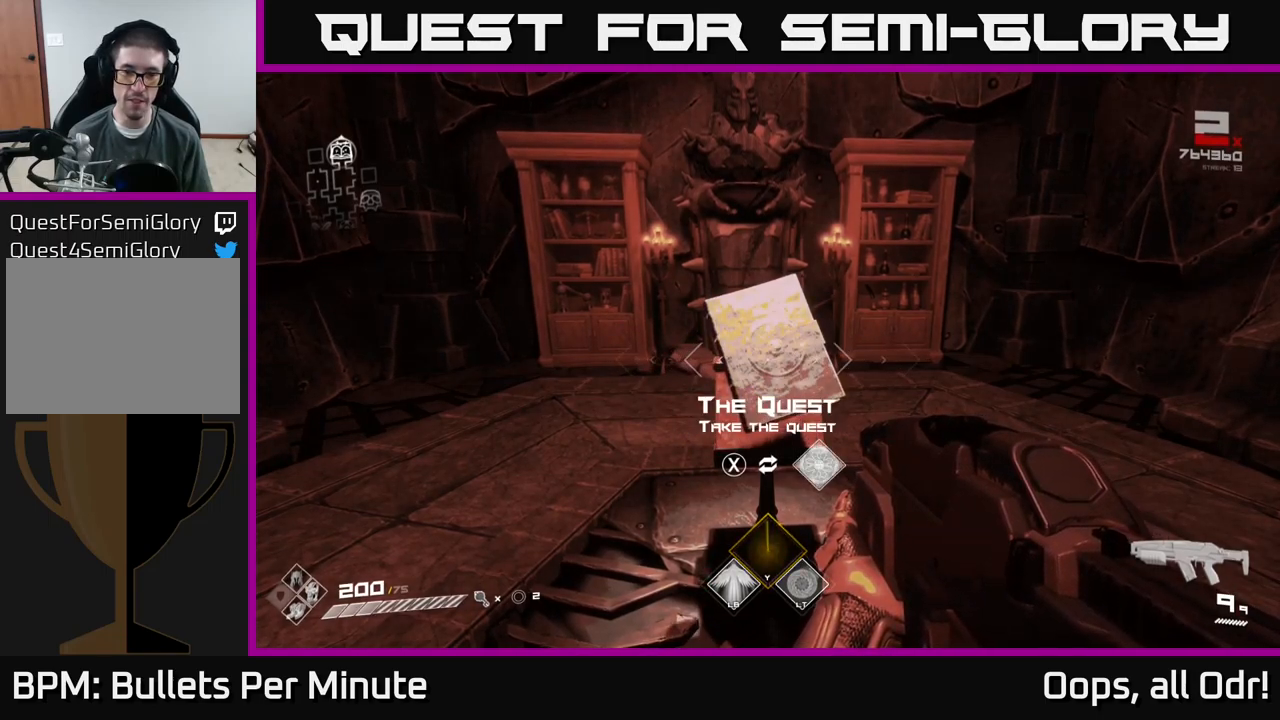
{"buttons": [], "left_stick": "right", "right_stick": "right", "events": [[67, "right_stick", "right"], [184, "left_stick", "down-right"], [384, "left_stick", "right"]]}
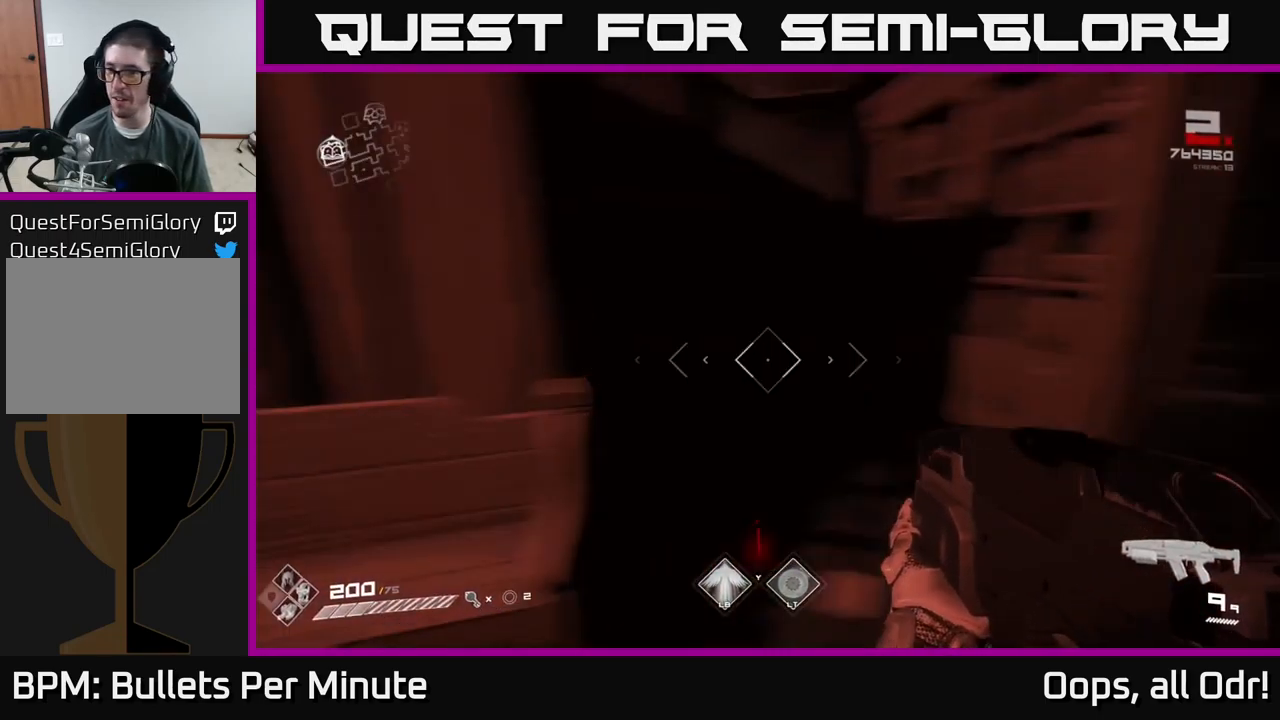
{"buttons": [], "left_stick": "up", "right_stick": "right", "events": [[250, "left_stick", "up"], [317, "right_stick", "center"], [434, "right_stick", "right"]]}
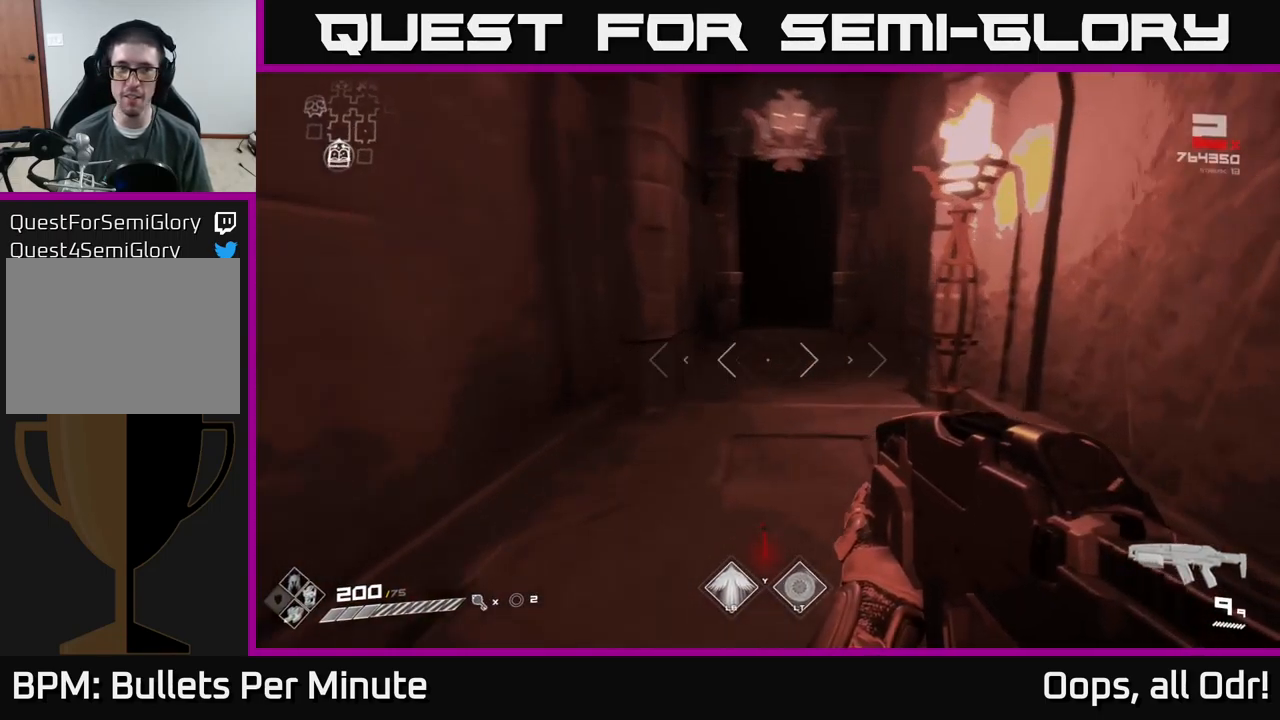
{"buttons": ["L1"], "left_stick": "up", "right_stick": "center", "events": [[67, "right_stick", "center"], [134, "L1", "down"], [350, "right_stick", "left"], [434, "right_stick", "center"]]}
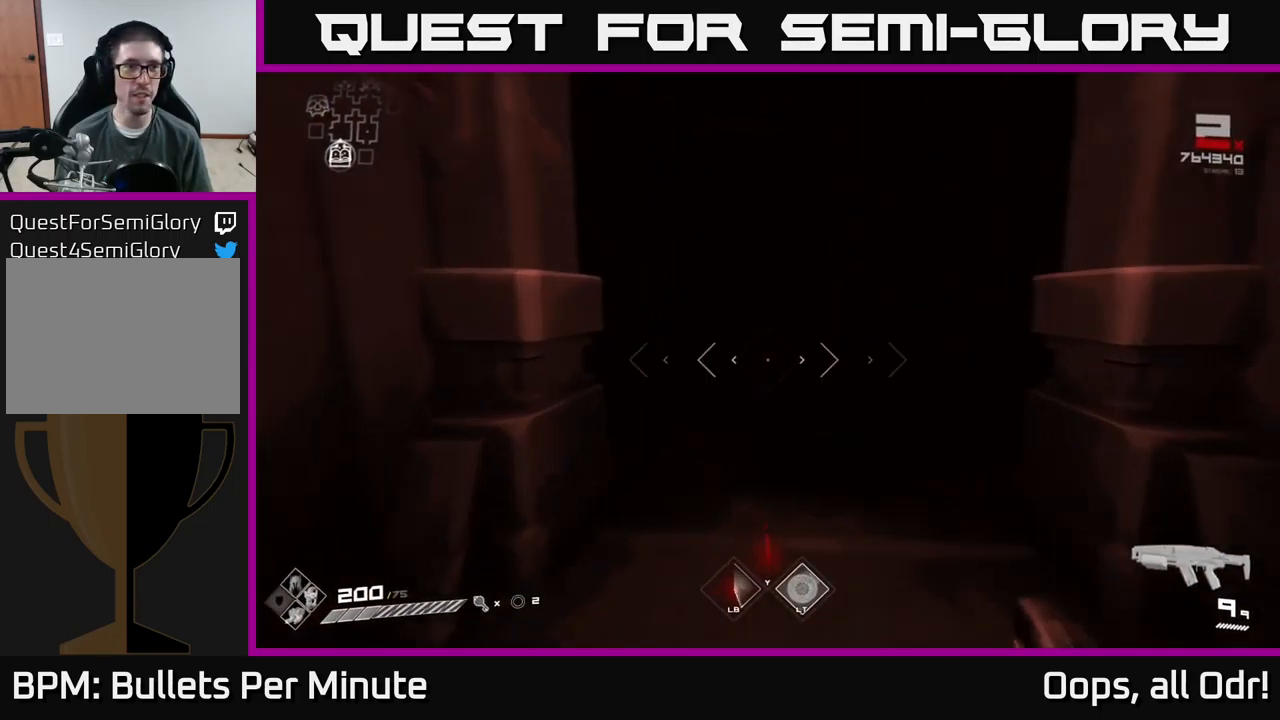
{"buttons": ["L1"], "left_stick": "up", "right_stick": "center", "events": []}
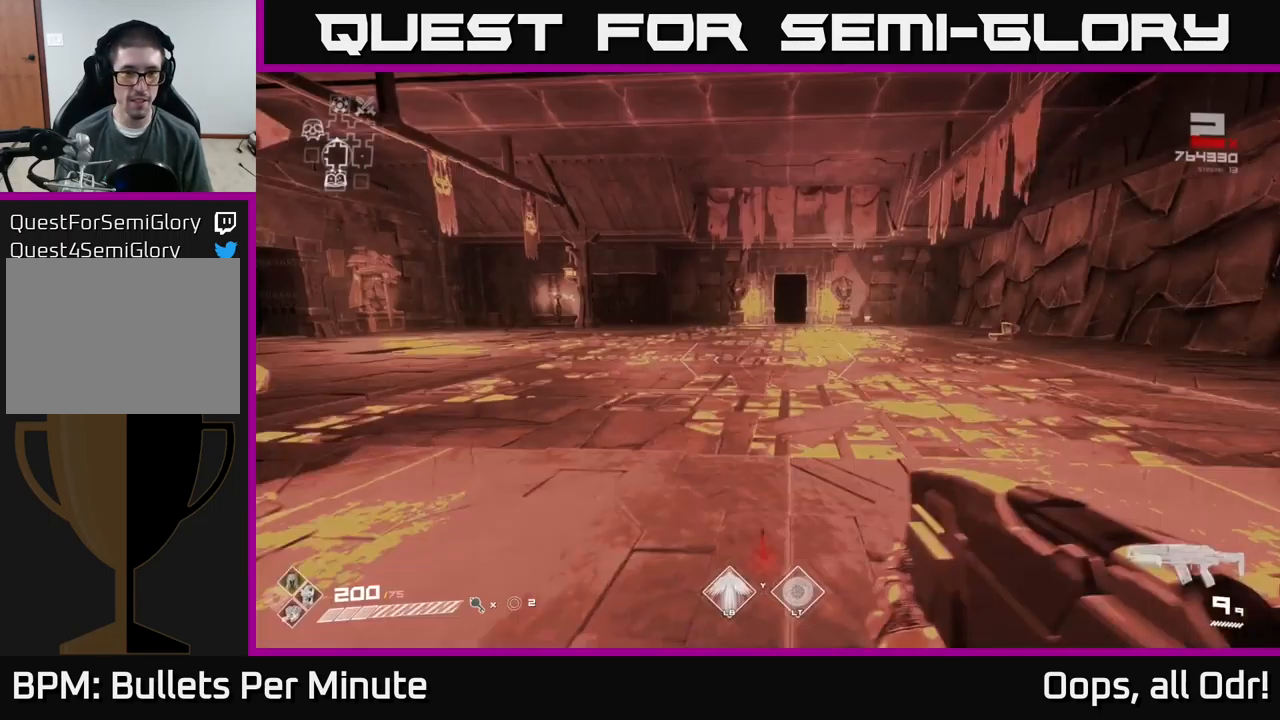
{"buttons": ["L1"], "left_stick": "up", "right_stick": "center", "events": [[267, "right_stick", "left"], [500, "right_stick", "center"]]}
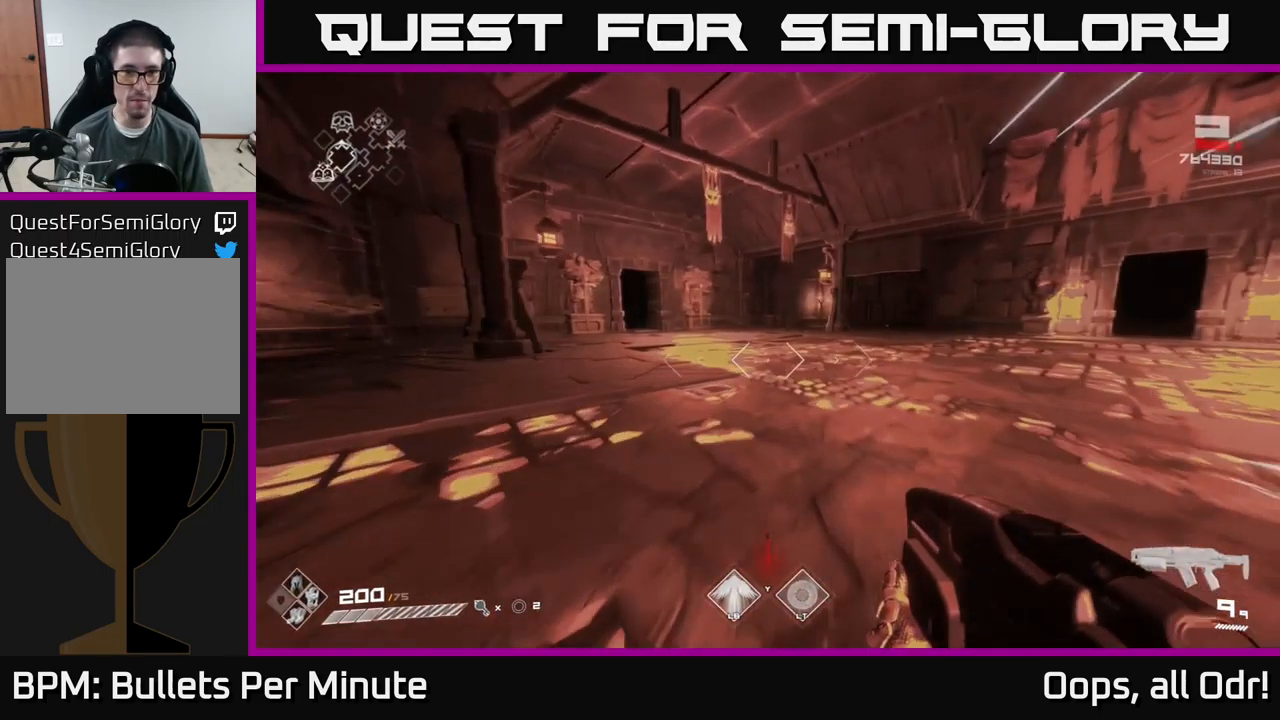
{"buttons": ["L1"], "left_stick": "up", "right_stick": "center", "events": []}